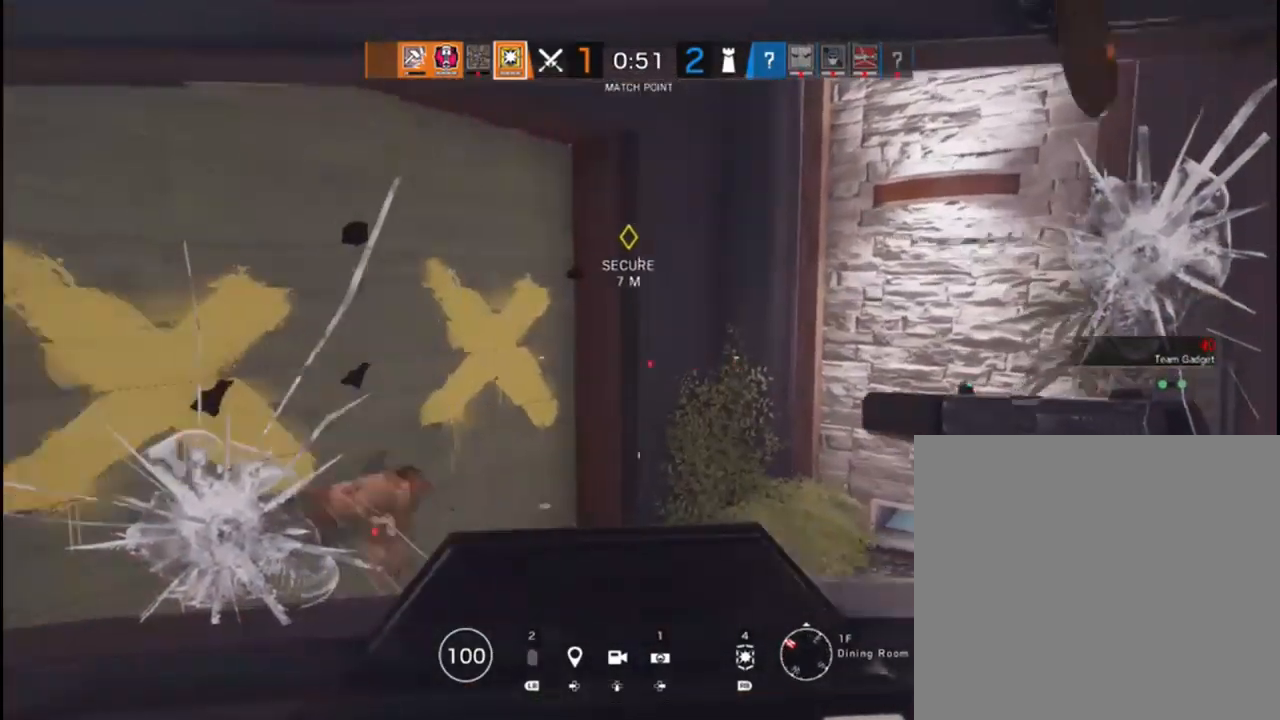
Gameplay with a controller (Xbox layout); each line is a JSON object with the inputs held at the frame after it (dt_ms = milliseconds from this image to that frame). "events" lists button and stick changes between this image and that frame as [ms after this image, input, new state], when the widget could be followed in between.
{"dt_ms": 500, "buttons": [], "left_stick": "down-left", "right_stick": "down", "events": [[50, "right_stick", "center"], [283, "left_stick", "center"], [333, "left_stick", "down-left"], [450, "right_stick", "down"]]}
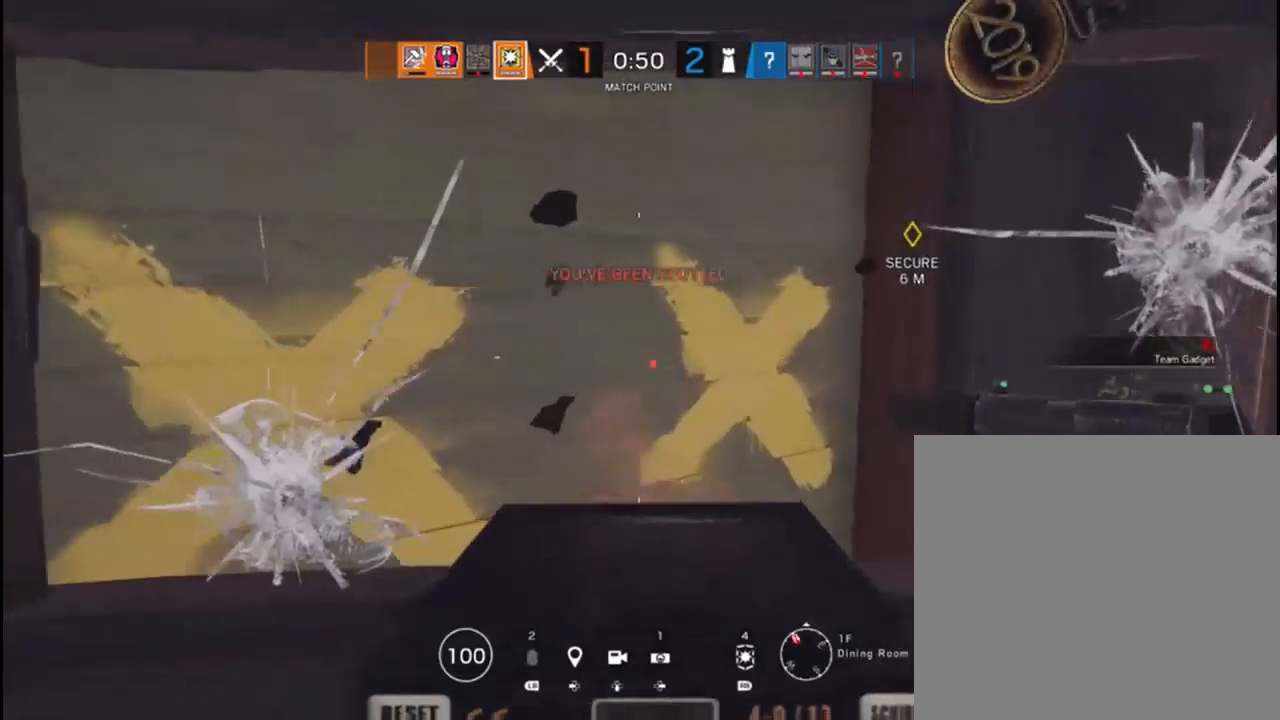
{"dt_ms": 500, "buttons": [], "left_stick": "center", "right_stick": "down-right", "events": [[150, "right_stick", "center"], [367, "right_stick", "down-right"], [417, "left_stick", "center"]]}
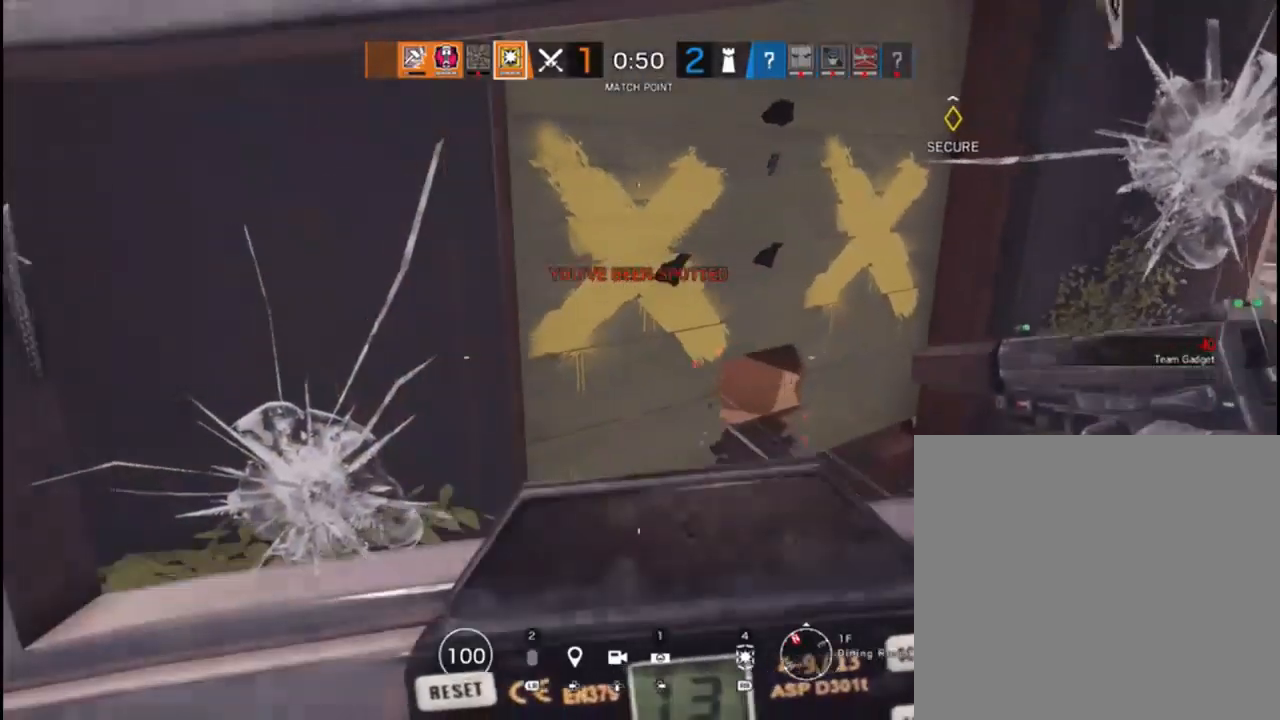
{"dt_ms": 500, "buttons": [], "left_stick": "center", "right_stick": "center", "events": [[50, "right_stick", "center"], [83, "left_stick", "up-left"], [217, "left_stick", "up"], [250, "B", "down"], [317, "B", "up"], [333, "left_stick", "center"]]}
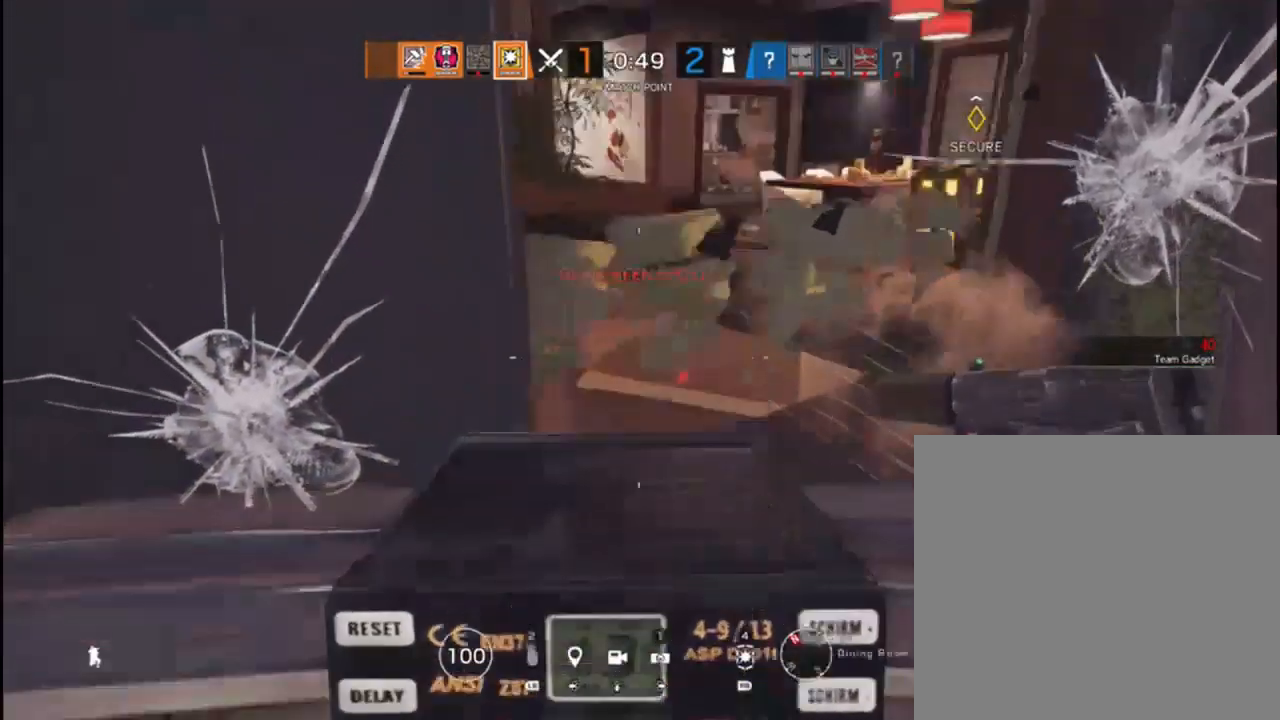
{"dt_ms": 500, "buttons": [], "left_stick": "center", "right_stick": "up", "events": [[17, "right_stick", "right"], [167, "right_stick", "up"], [217, "left_stick", "up"], [450, "left_stick", "center"]]}
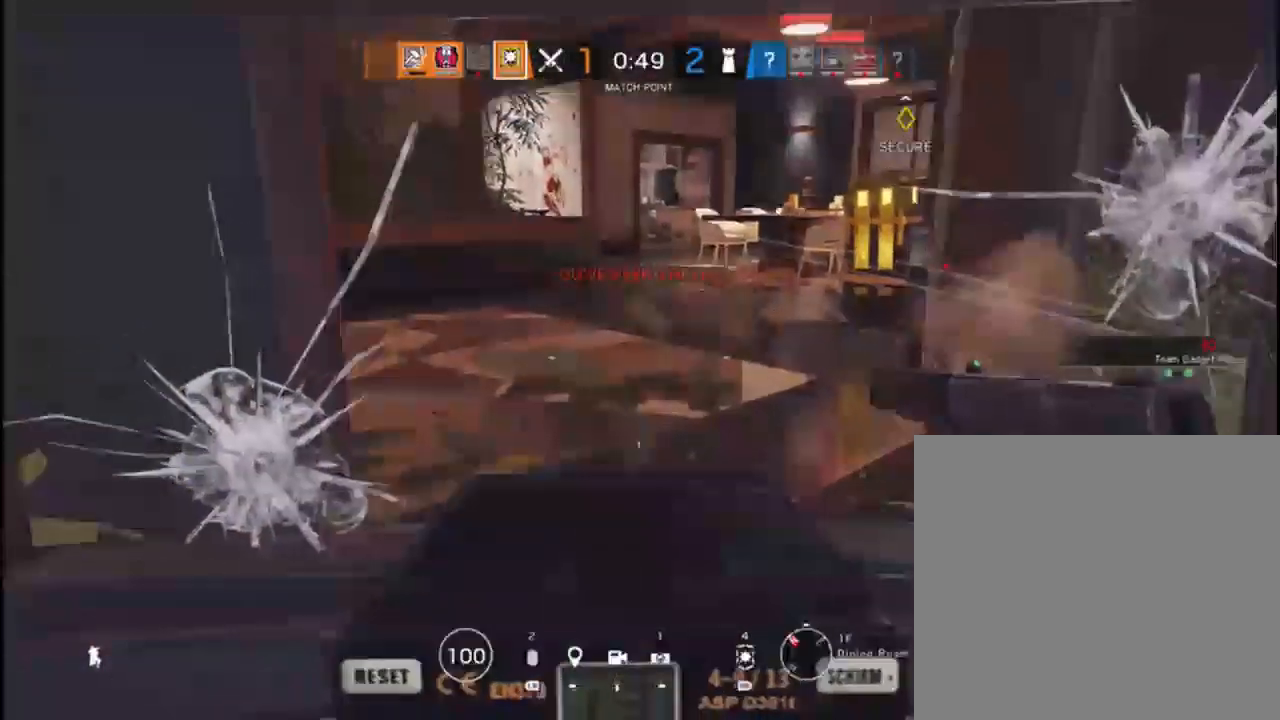
{"dt_ms": 500, "buttons": [], "left_stick": "up", "right_stick": "center", "events": [[67, "left_stick", "up"], [350, "right_stick", "up-left"], [450, "right_stick", "center"]]}
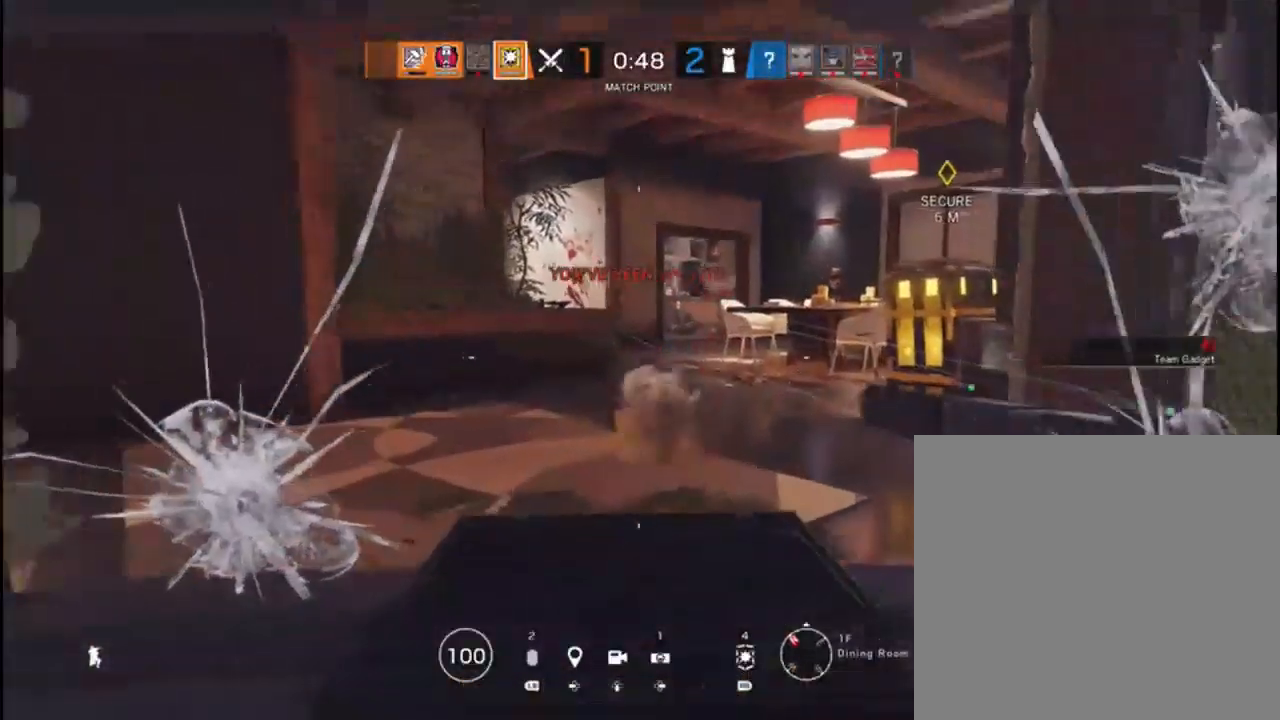
{"dt_ms": 500, "buttons": [], "left_stick": "up", "right_stick": "up-right", "events": [[267, "right_stick", "right"], [383, "right_stick", "up-right"]]}
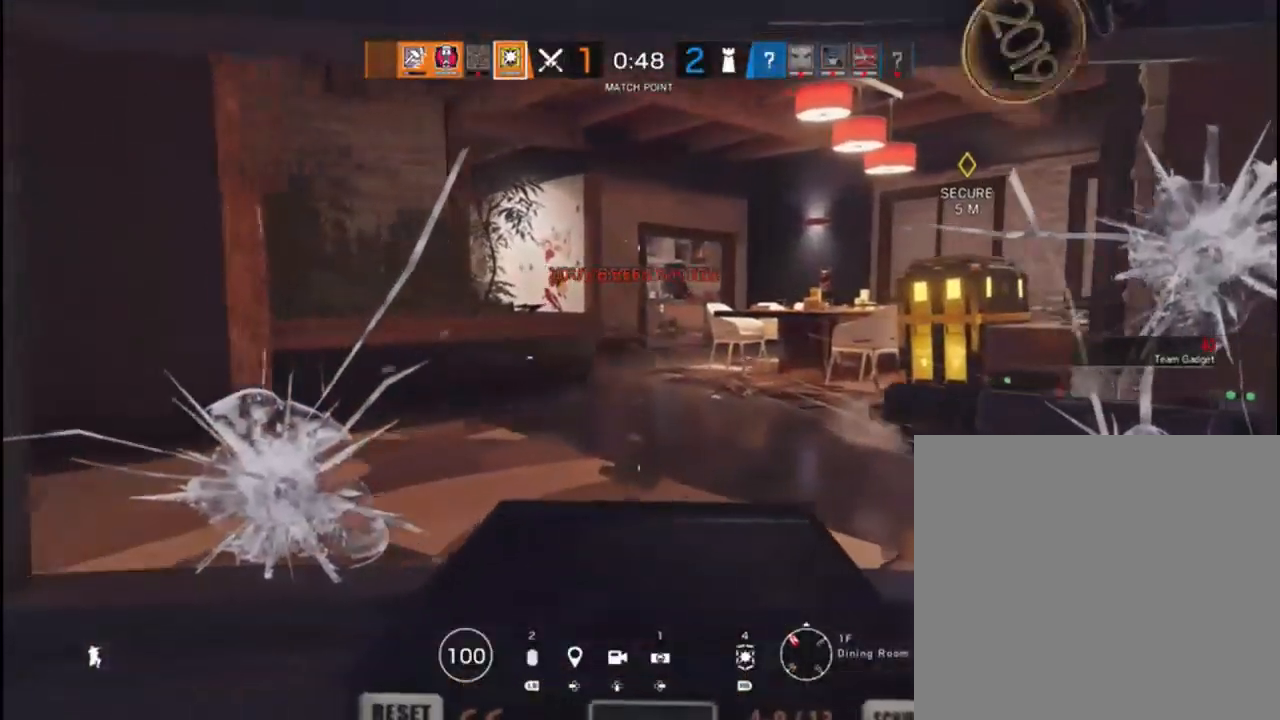
{"dt_ms": 500, "buttons": [], "left_stick": "up", "right_stick": "up", "events": [[50, "right_stick", "center"], [433, "right_stick", "up"]]}
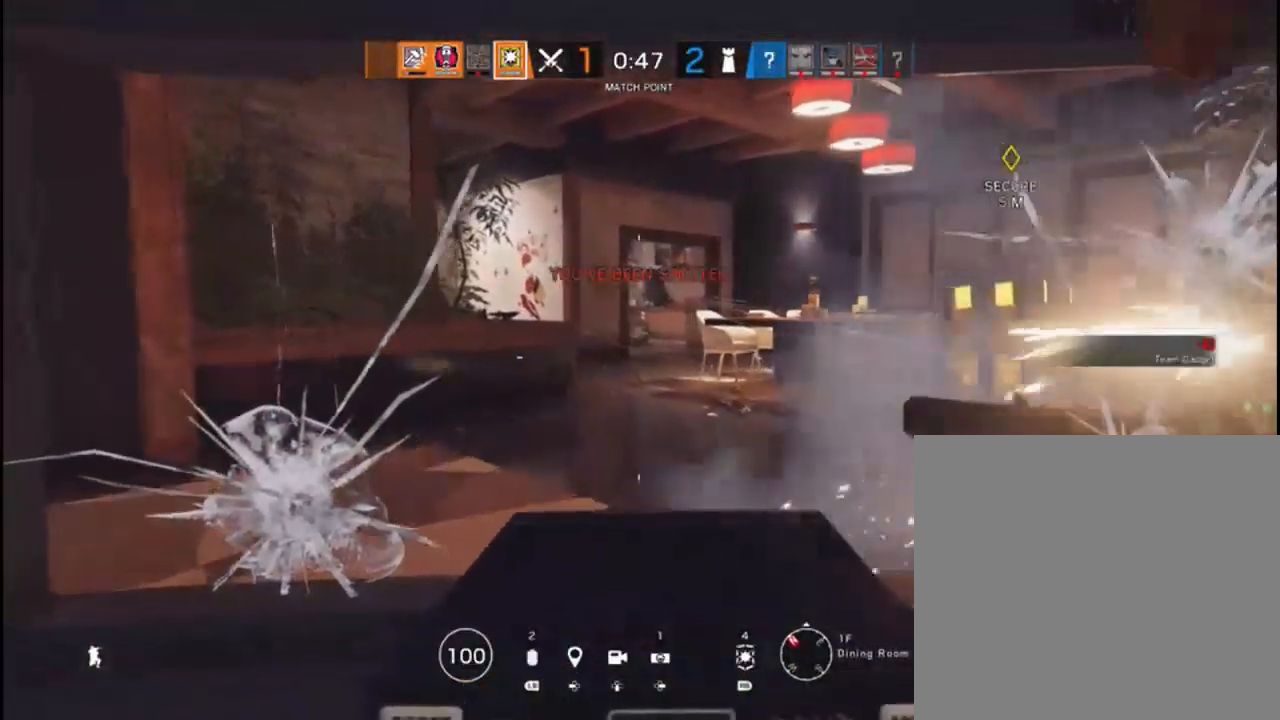
{"dt_ms": 500, "buttons": [], "left_stick": "up-left", "right_stick": "center", "events": [[200, "right_stick", "center"], [283, "left_stick", "up-left"], [317, "right_stick", "right"], [483, "right_stick", "center"]]}
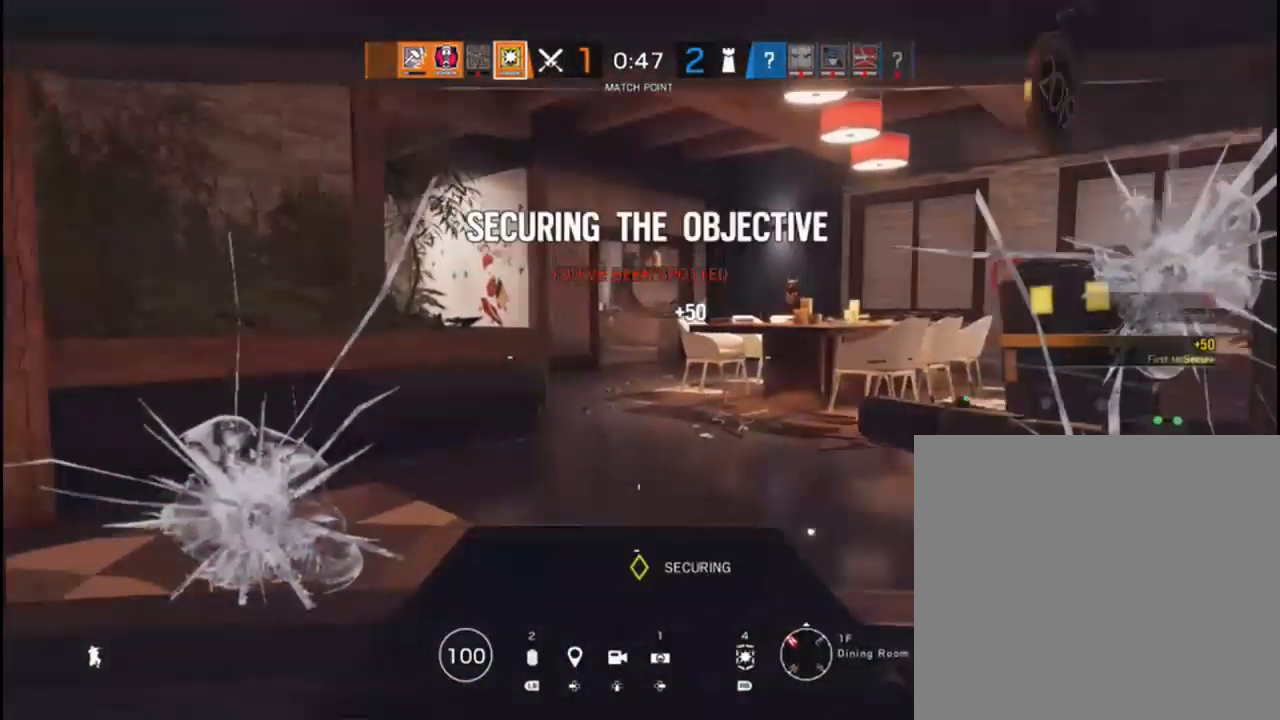
{"dt_ms": 500, "buttons": [], "left_stick": "up", "right_stick": "left", "events": [[233, "left_stick", "up"], [367, "right_stick", "left"]]}
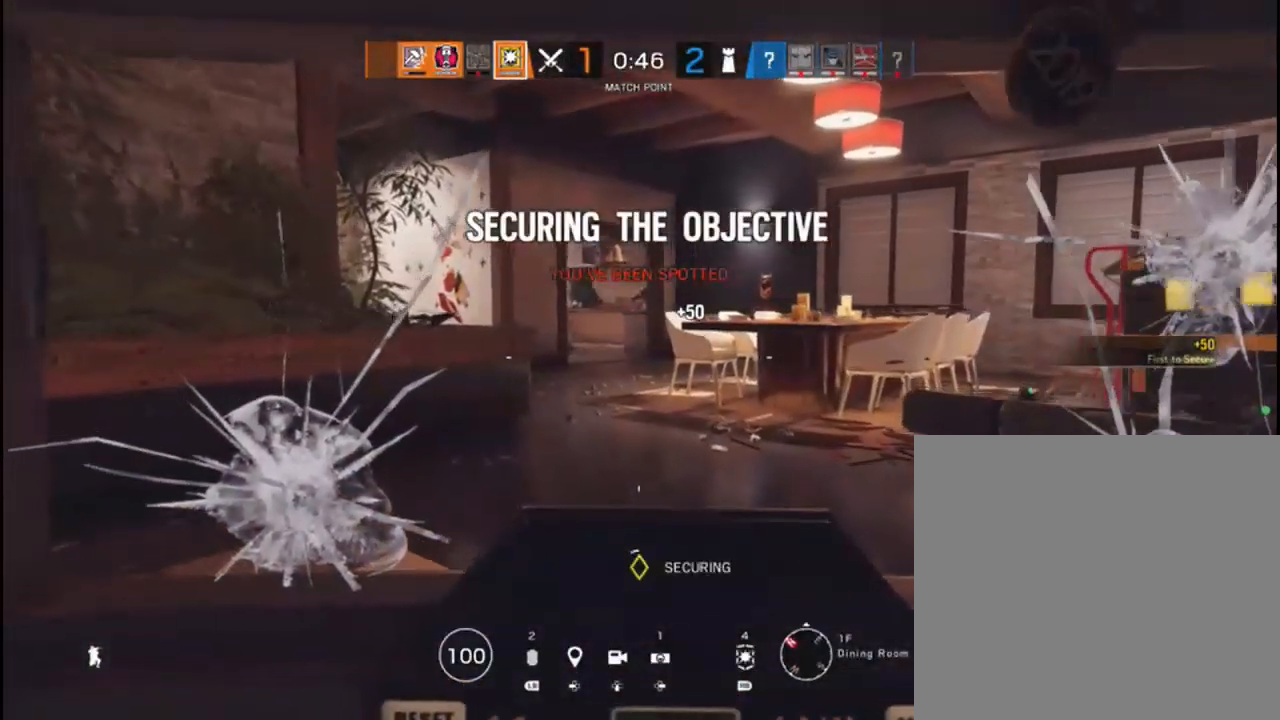
{"dt_ms": 500, "buttons": ["L3"], "left_stick": "up", "right_stick": "left", "events": [[217, "L3", "down"], [250, "right_stick", "center"], [300, "right_stick", "left"]]}
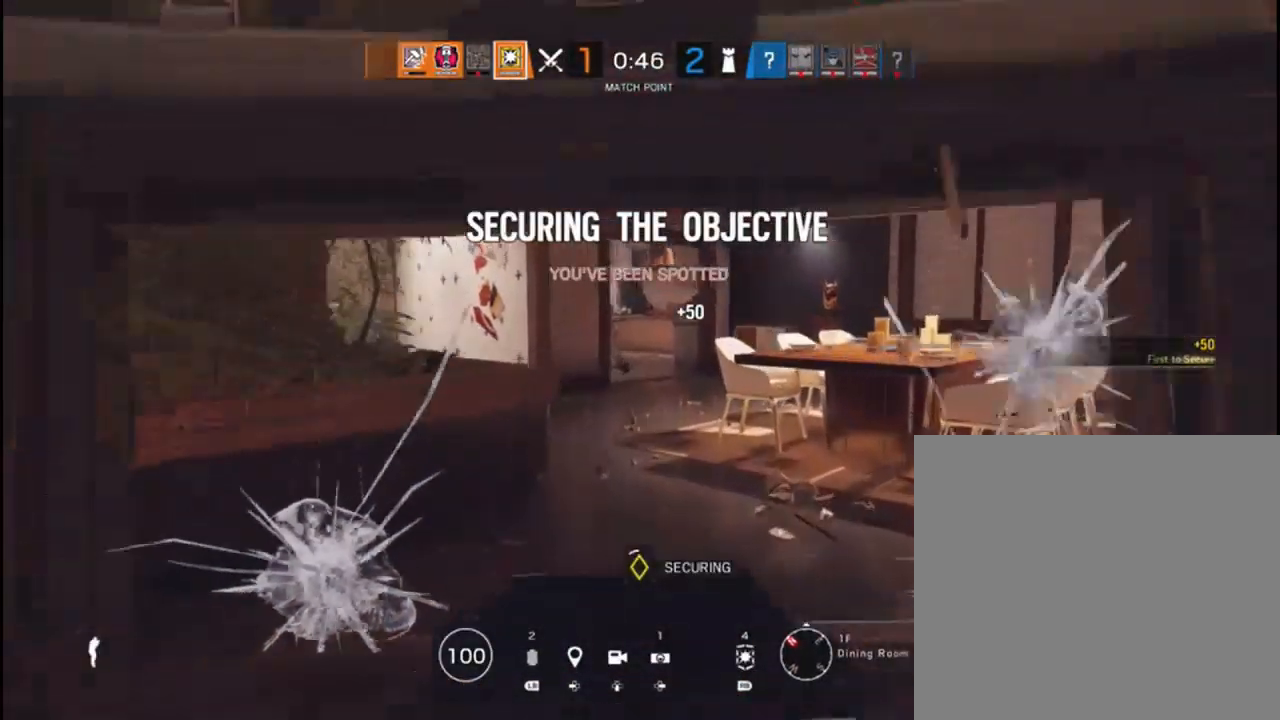
{"dt_ms": 500, "buttons": ["B"], "left_stick": "up", "right_stick": "center", "events": [[50, "right_stick", "down"], [183, "L3", "up"], [317, "right_stick", "center"], [450, "B", "down"]]}
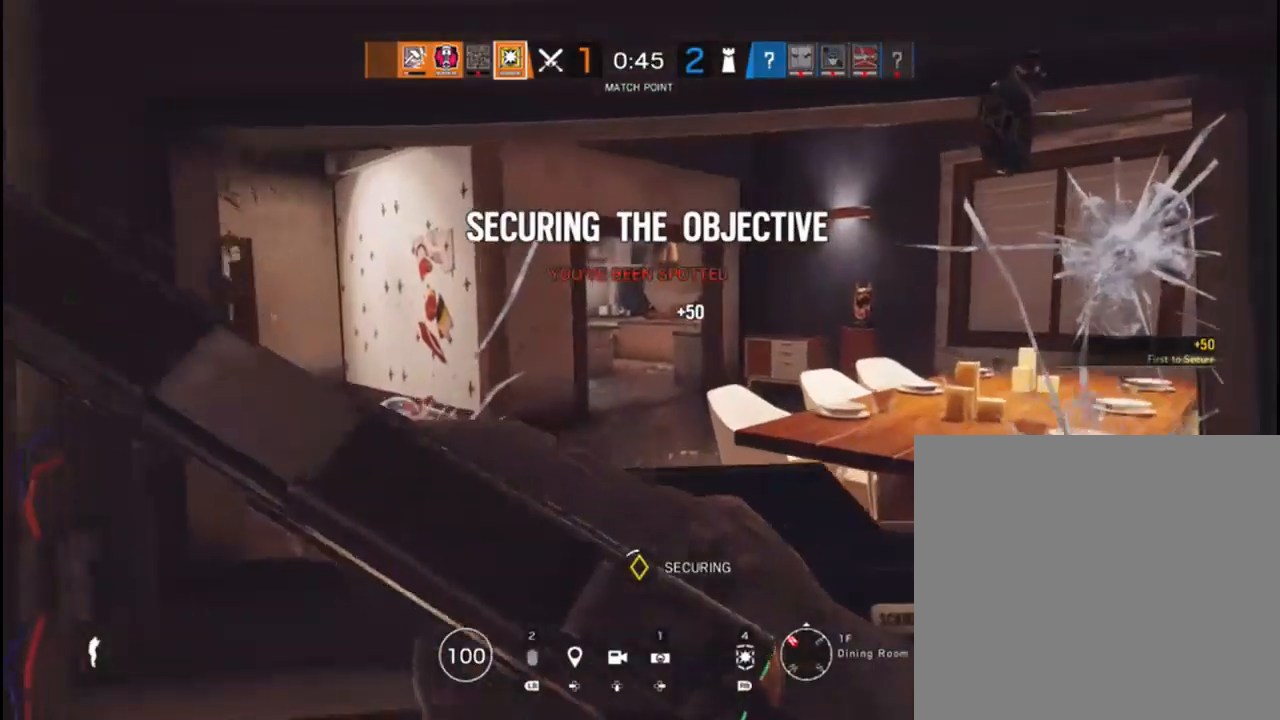
{"dt_ms": 500, "buttons": [], "left_stick": "up", "right_stick": "center", "events": [[50, "B", "up"], [200, "right_stick", "left"], [333, "right_stick", "center"]]}
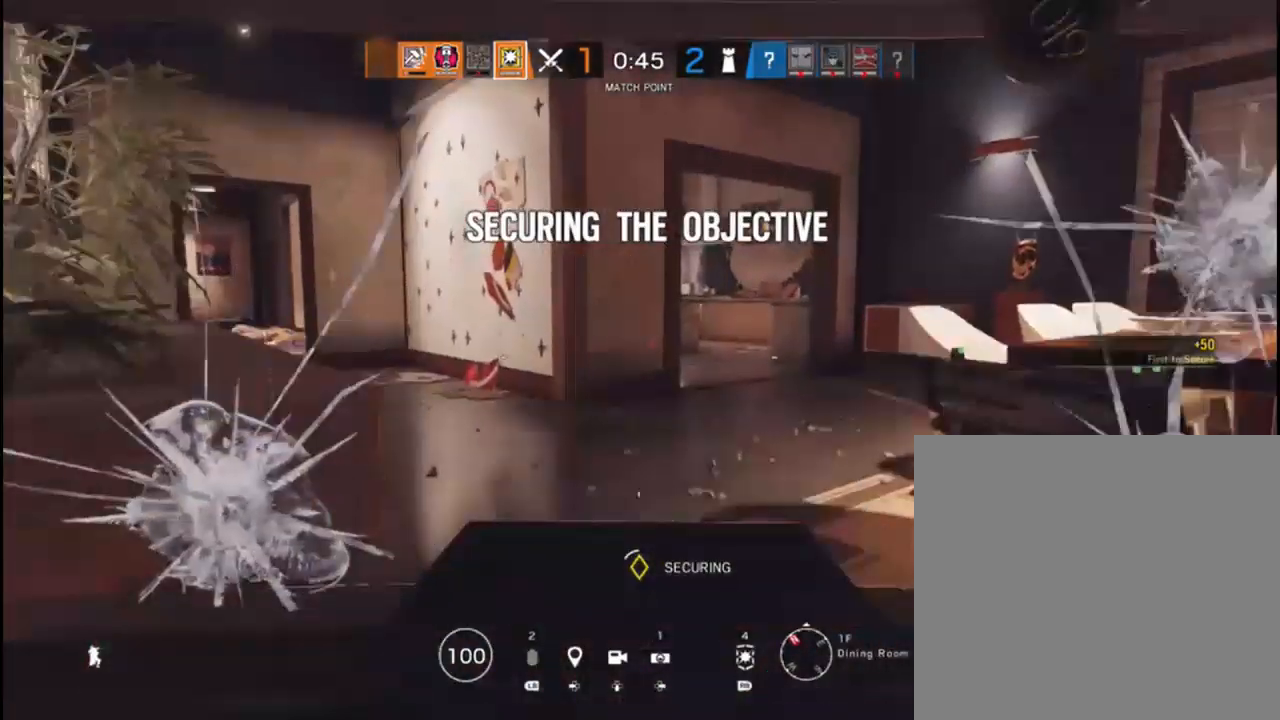
{"dt_ms": 500, "buttons": [], "left_stick": "up", "right_stick": "center", "events": [[417, "right_stick", "down"], [483, "right_stick", "center"]]}
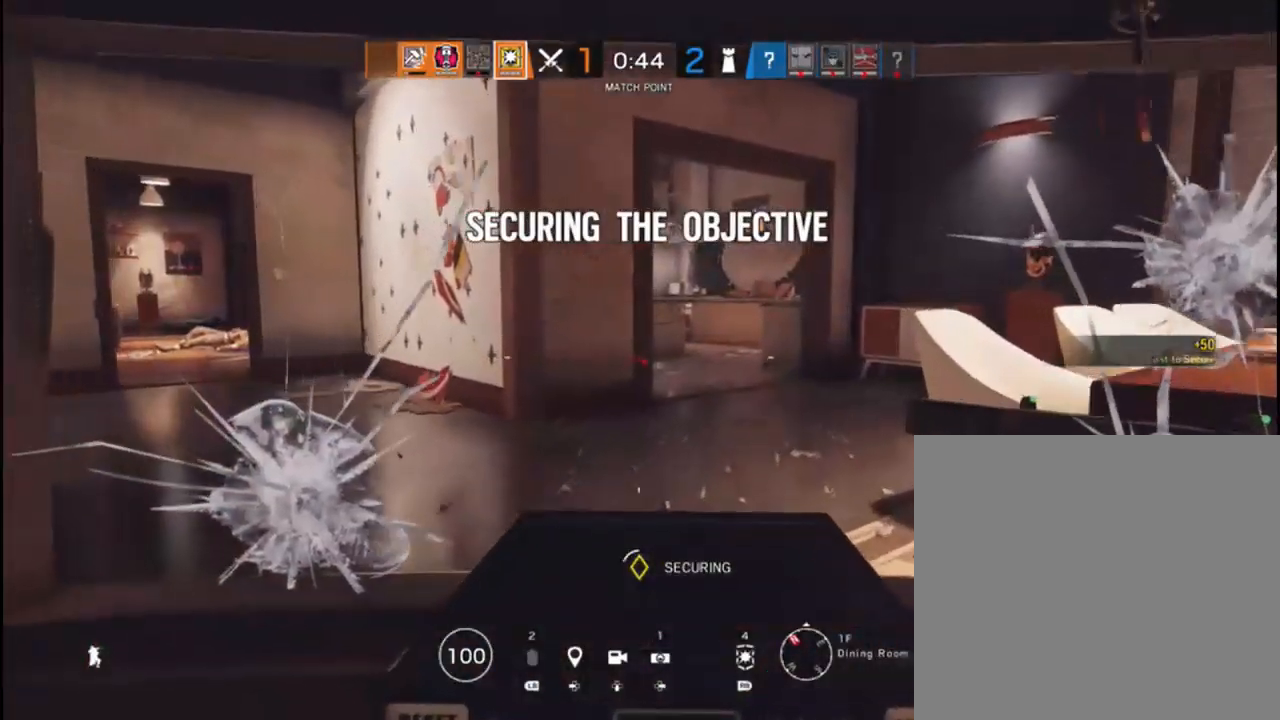
{"dt_ms": 500, "buttons": [], "left_stick": "up", "right_stick": "down-left", "events": [[133, "B", "down"], [200, "B", "up"], [350, "right_stick", "down-left"]]}
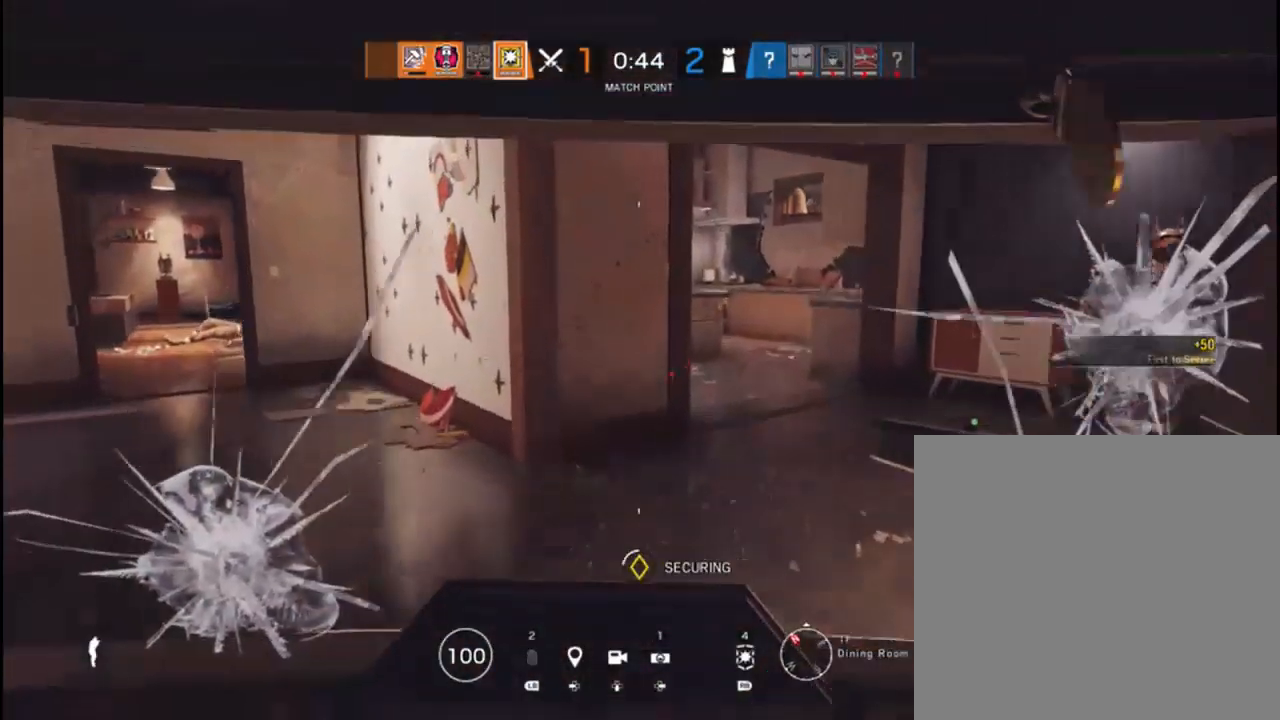
{"dt_ms": 500, "buttons": [], "left_stick": "up", "right_stick": "right", "events": [[17, "right_stick", "center"], [167, "Y", "down"], [200, "Y", "up"], [433, "right_stick", "right"]]}
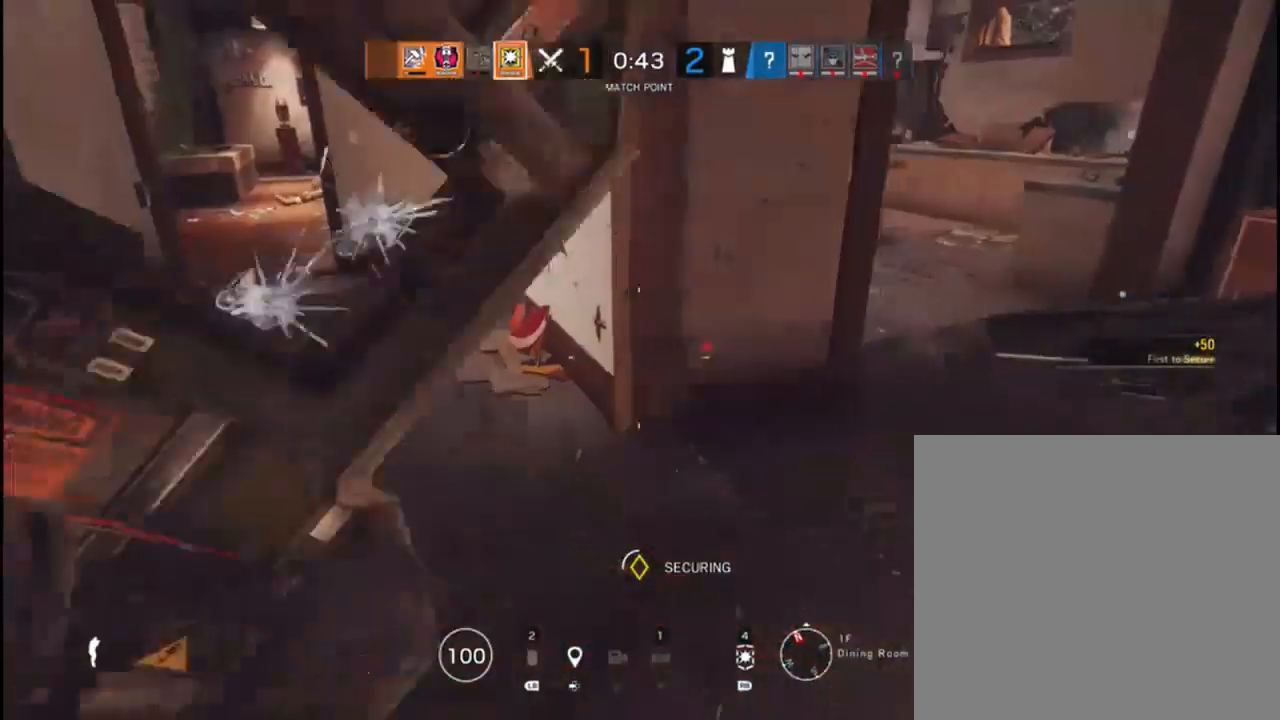
{"dt_ms": 500, "buttons": [], "left_stick": "right", "right_stick": "center", "events": [[50, "right_stick", "center"], [150, "left_stick", "up-right"], [300, "left_stick", "right"]]}
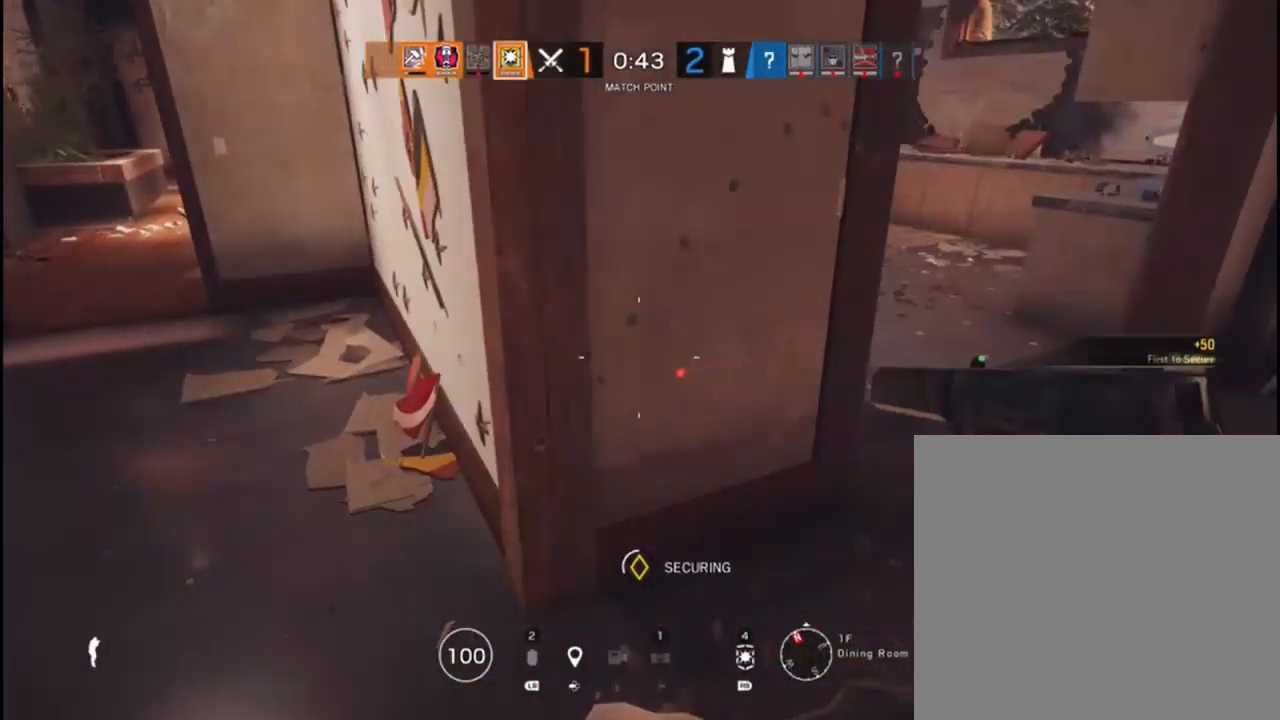
{"dt_ms": 500, "buttons": [], "left_stick": "right", "right_stick": "left", "events": [[17, "right_stick", "left"], [367, "right_stick", "center"], [467, "right_stick", "left"]]}
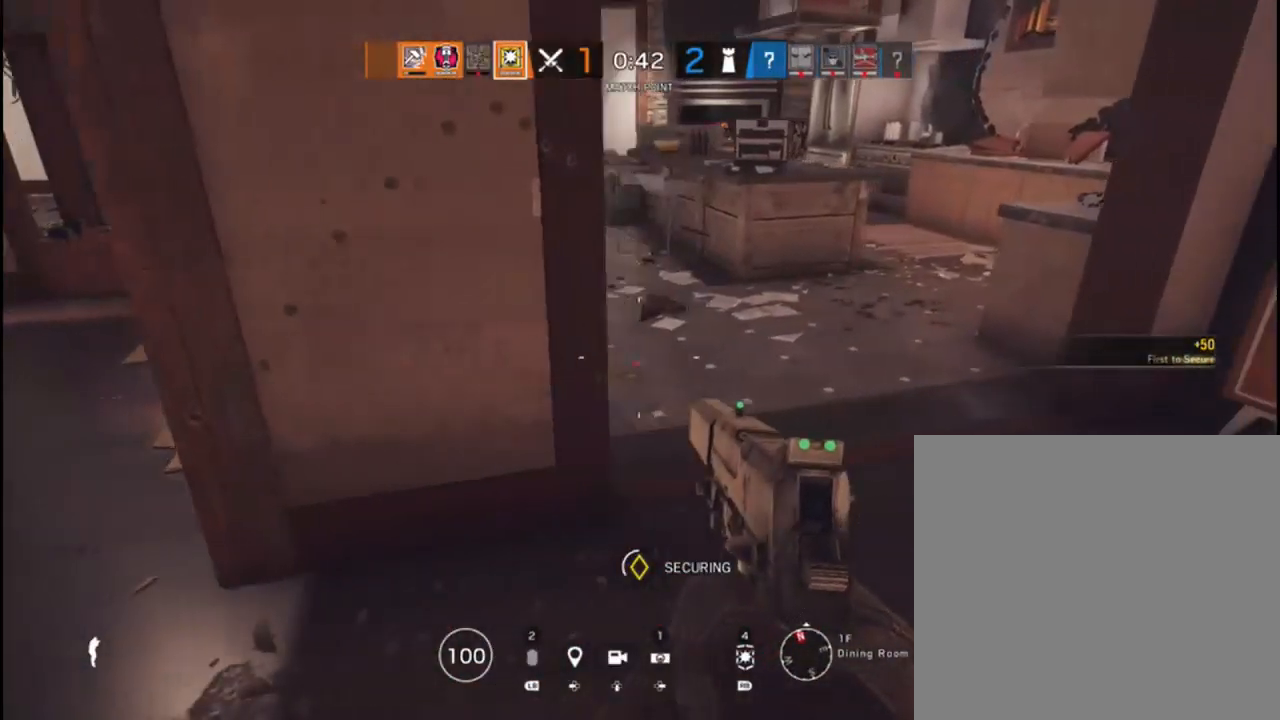
{"dt_ms": 500, "buttons": ["L2"], "left_stick": "up", "right_stick": "up-left", "events": [[33, "right_stick", "up-left"], [83, "left_stick", "up-right"], [217, "L2", "down"], [217, "right_stick", "center"], [350, "left_stick", "up"], [350, "right_stick", "up-left"]]}
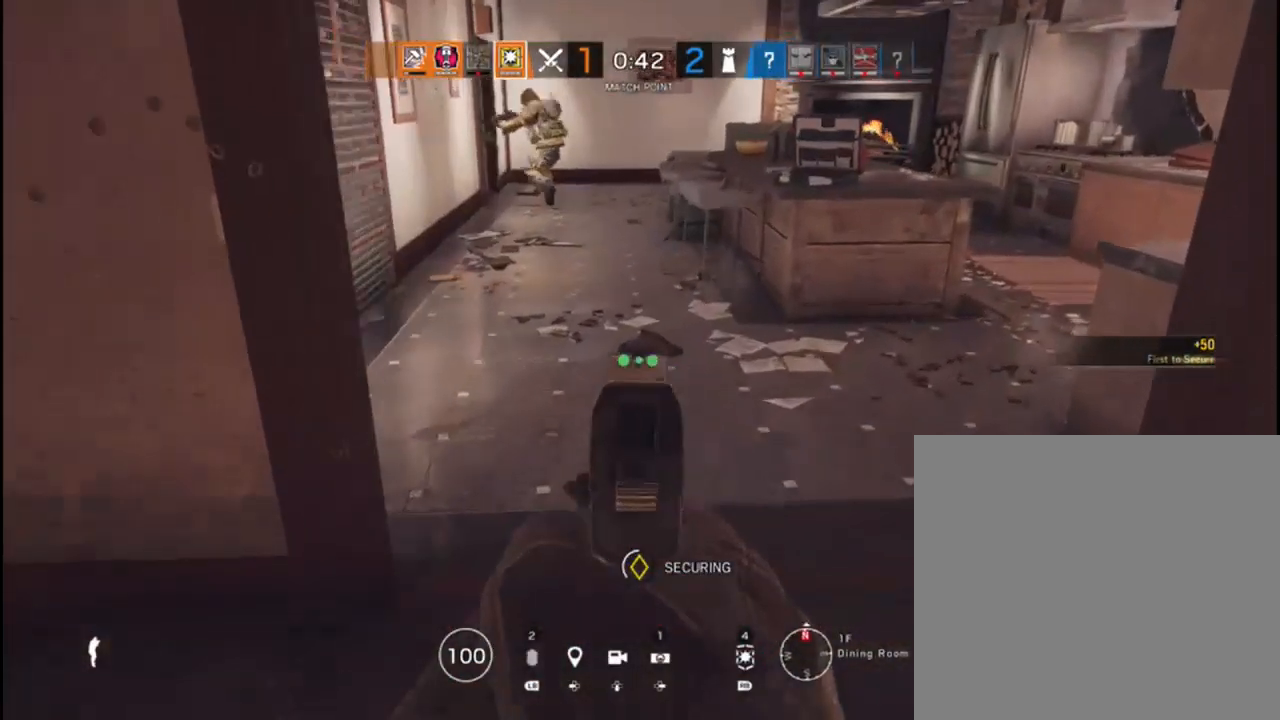
{"dt_ms": 500, "buttons": ["L2"], "left_stick": "up-right", "right_stick": "up-right", "events": [[133, "left_stick", "up-right"], [233, "right_stick", "up-right"], [333, "right_stick", "center"], [467, "right_stick", "up-right"]]}
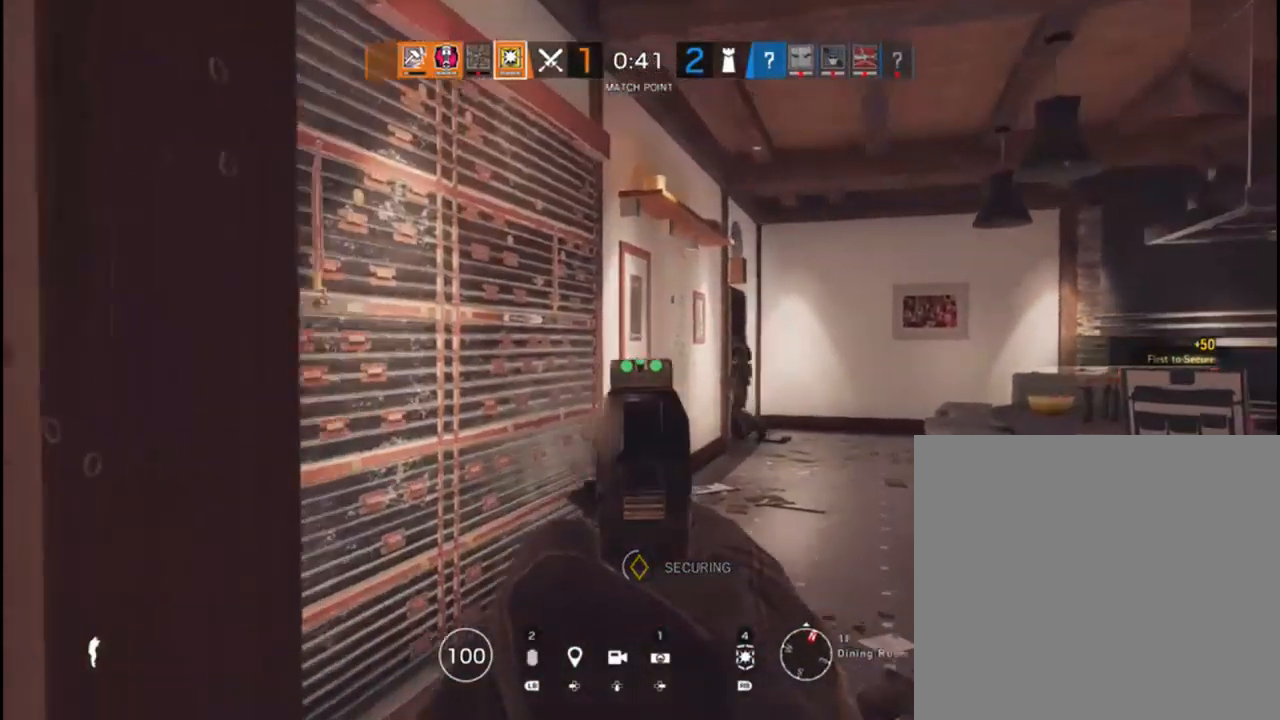
{"dt_ms": 1000, "buttons": ["Y"], "left_stick": "down-left", "right_stick": "center"}
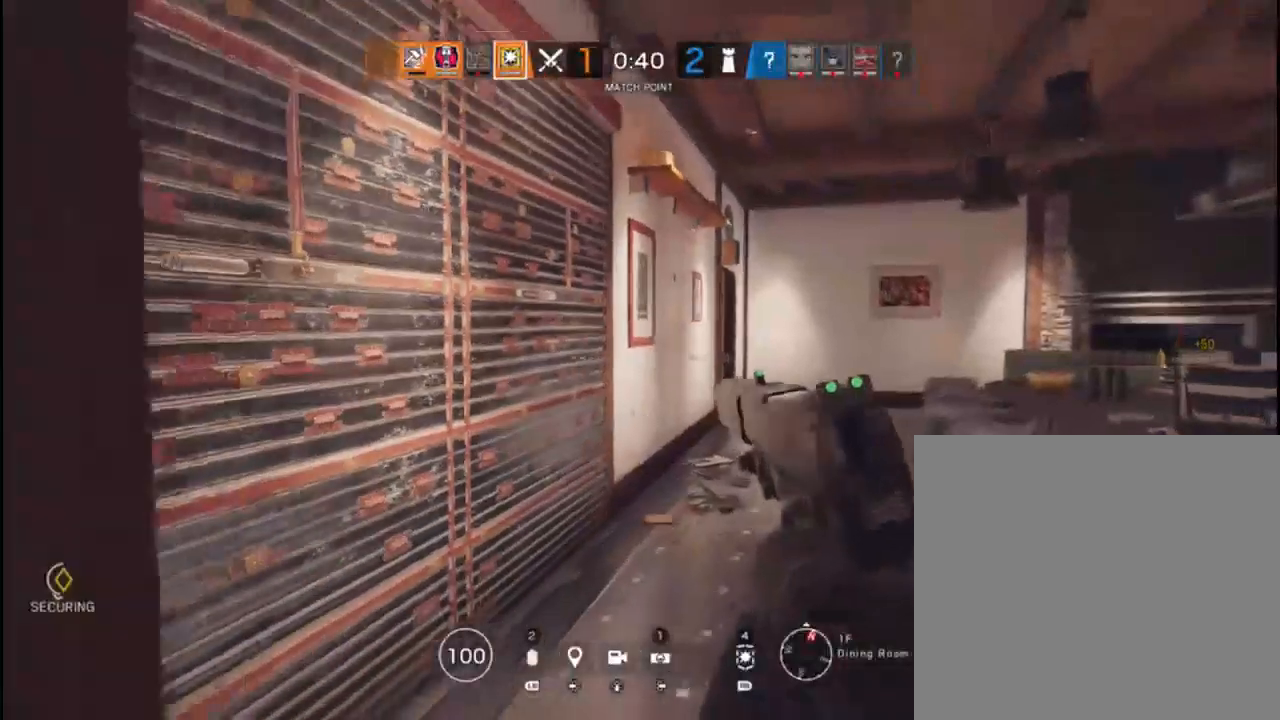
{"dt_ms": 500, "buttons": [], "left_stick": "left", "right_stick": "center", "events": [[33, "Y", "up"], [450, "left_stick", "left"]]}
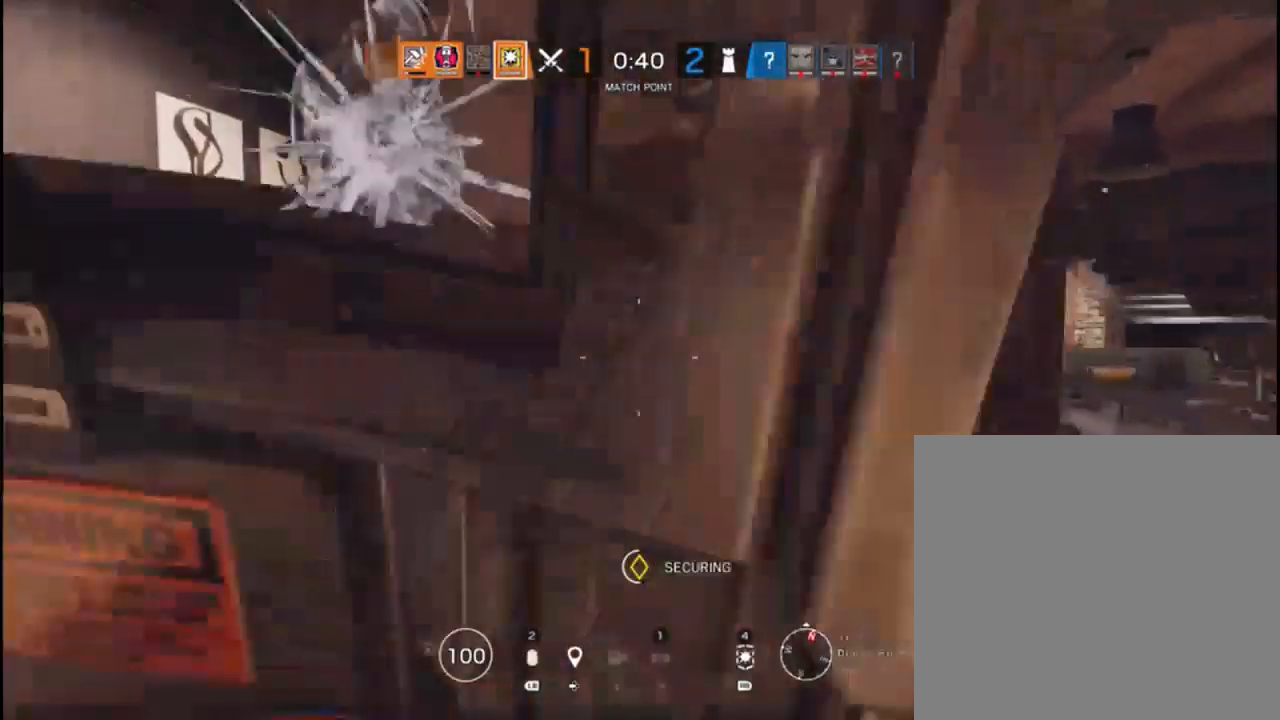
{"dt_ms": 500, "buttons": [], "left_stick": "up-left", "right_stick": "center", "events": [[250, "right_stick", "down-right"], [317, "left_stick", "up-left"], [483, "right_stick", "center"]]}